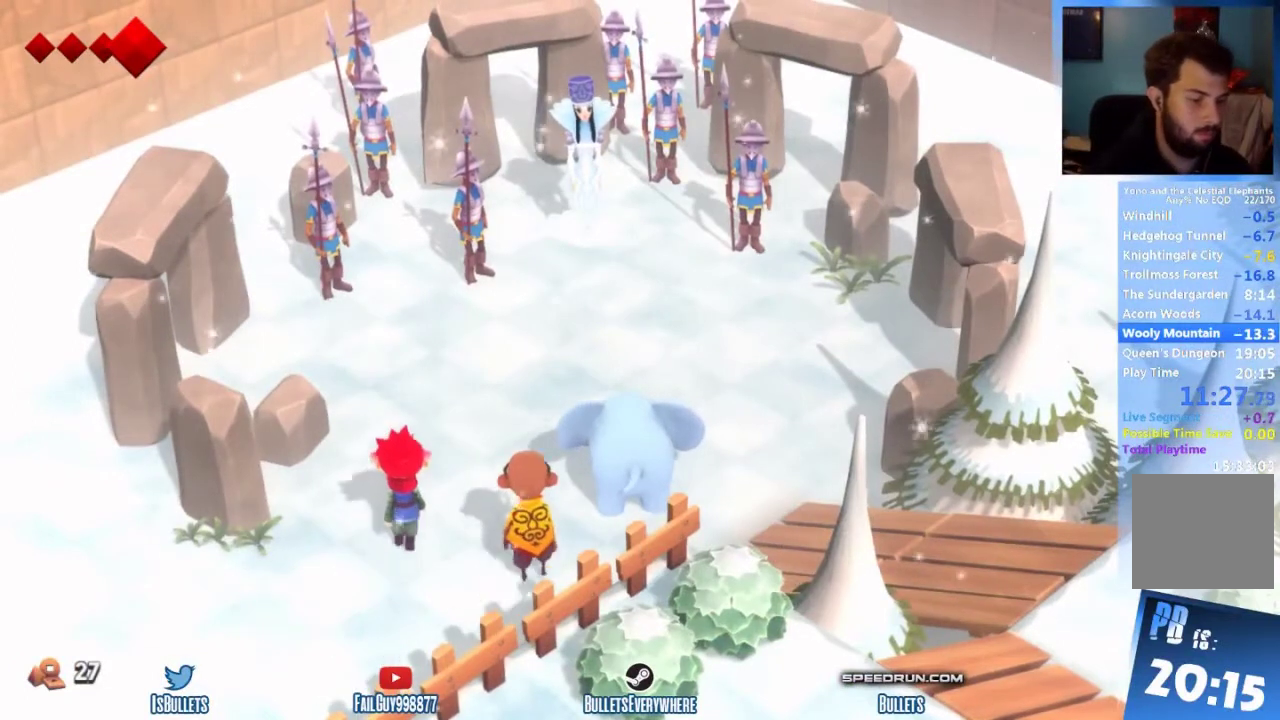
Gameplay with a controller (Xbox layout); each line is a JSON object with the inputs held at the frame after it. "events" lists button and stick changes between this image and that frame as [ms after this image, input, new state], when the widget could be followed in between. This overlay highlights the sticks when they move; stick clicks (L3 R3) are not distinguishable. Not read: L3 R2 R3.
{"buttons": ["B"], "left_stick": "center", "right_stick": "center"}
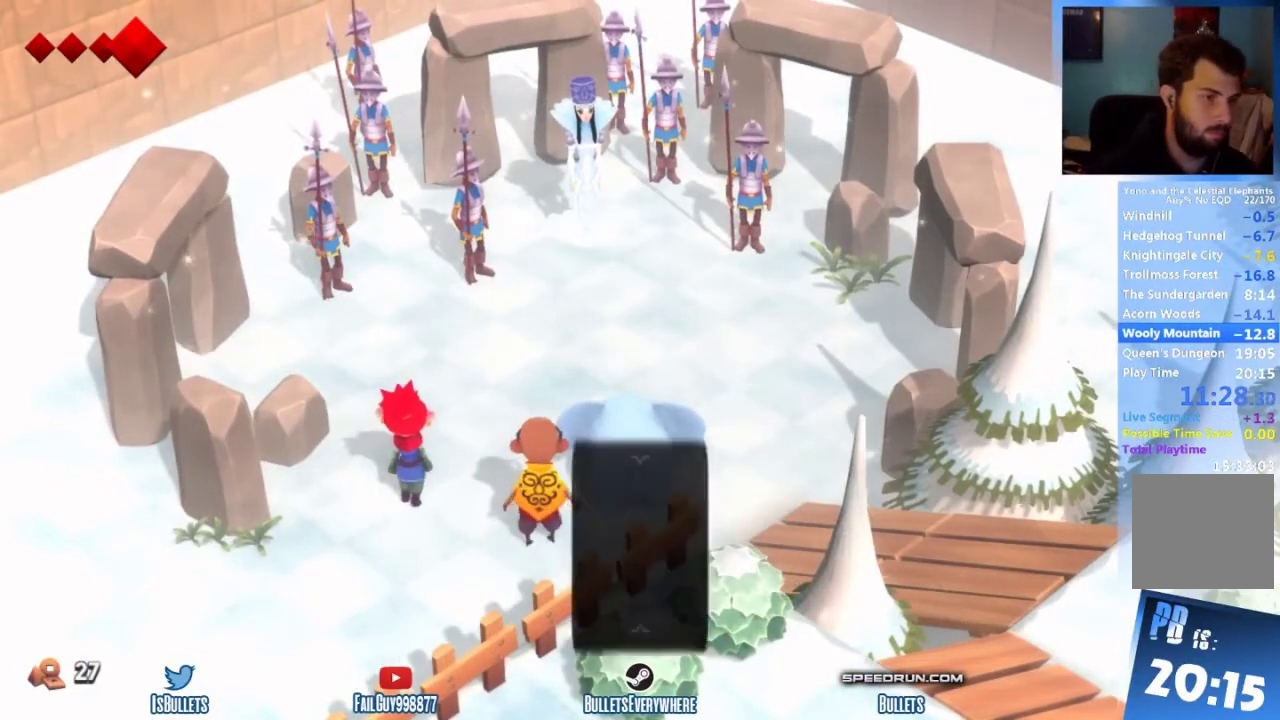
{"buttons": ["B"], "left_stick": "center", "right_stick": "center", "events": [[125, "B", "up"], [500, "B", "down"]]}
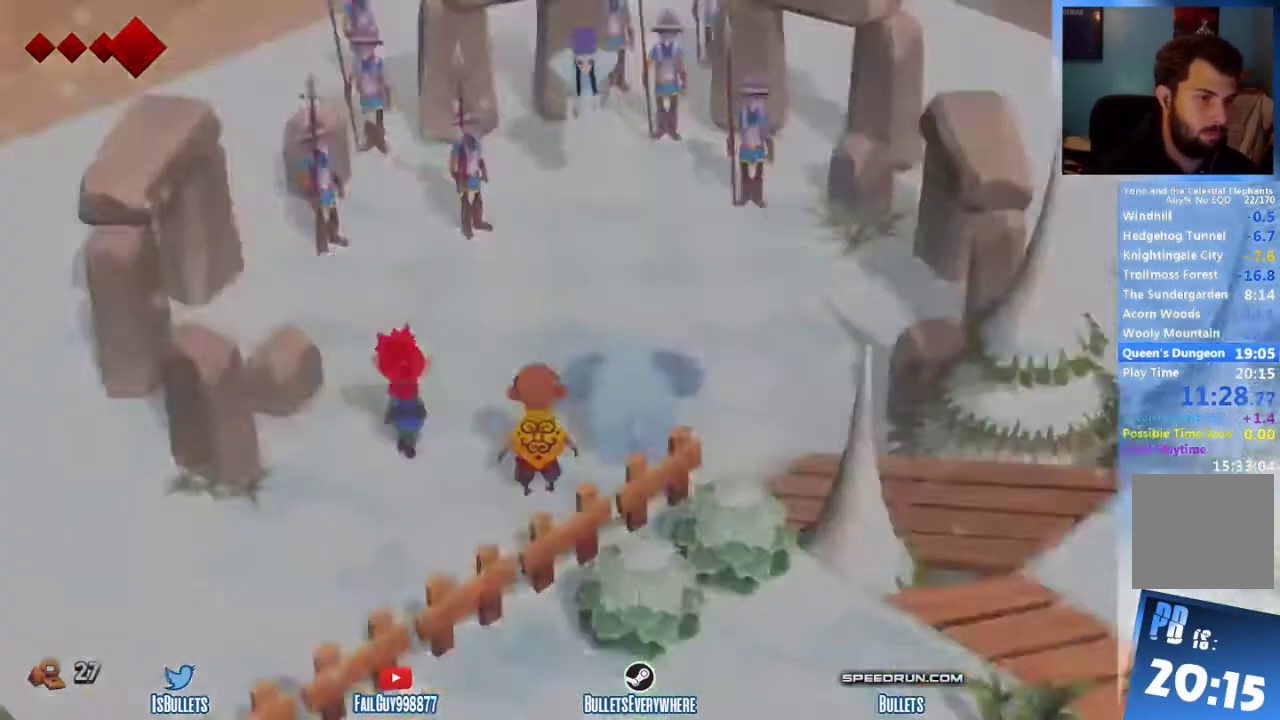
{"buttons": [], "left_stick": "up-left", "right_stick": "center", "events": [[42, "B", "up"], [500, "left_stick", "up-left"]]}
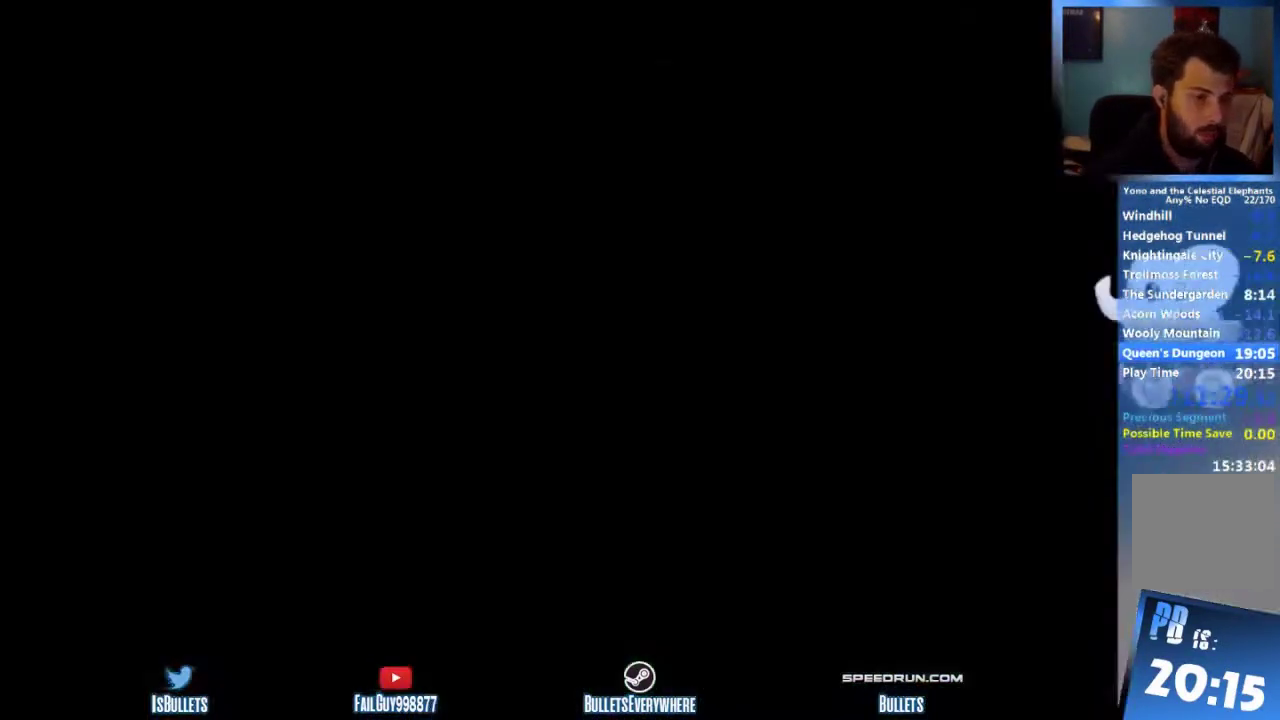
{"buttons": [], "left_stick": "center", "right_stick": "center", "events": [[83, "left_stick", "center"]]}
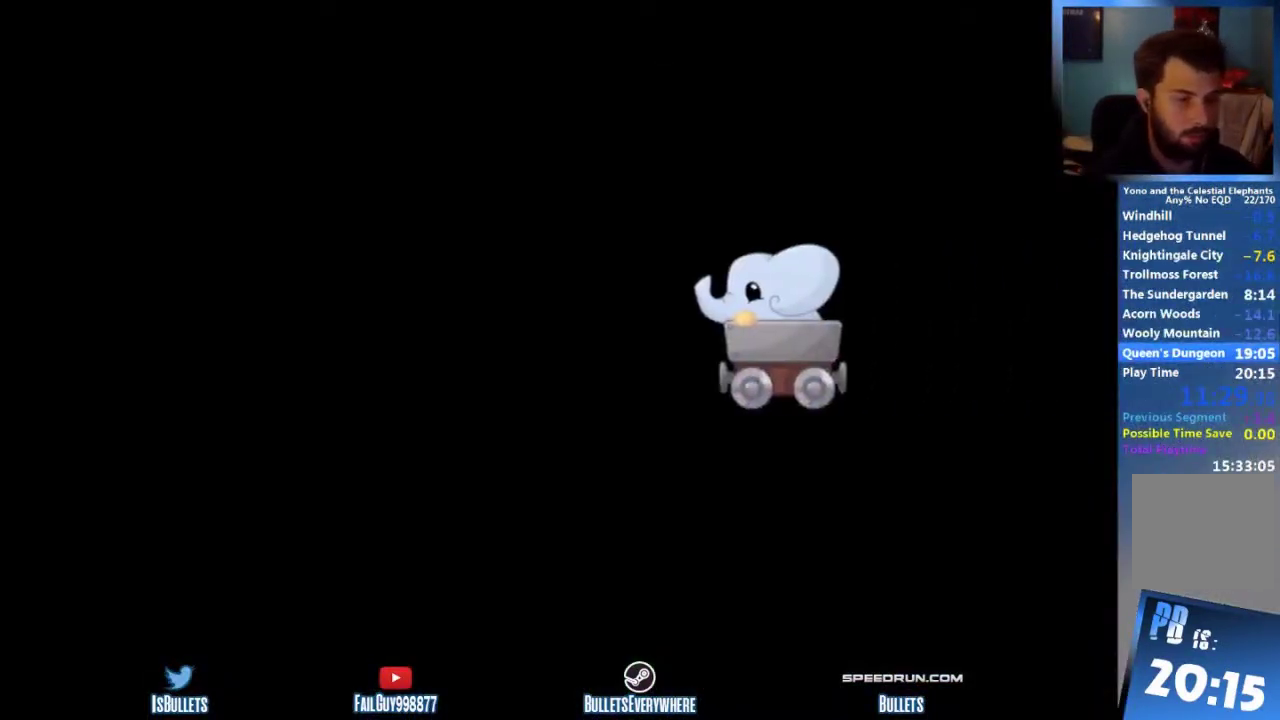
{"buttons": [], "left_stick": "right", "right_stick": "center", "events": [[83, "left_stick", "right"]]}
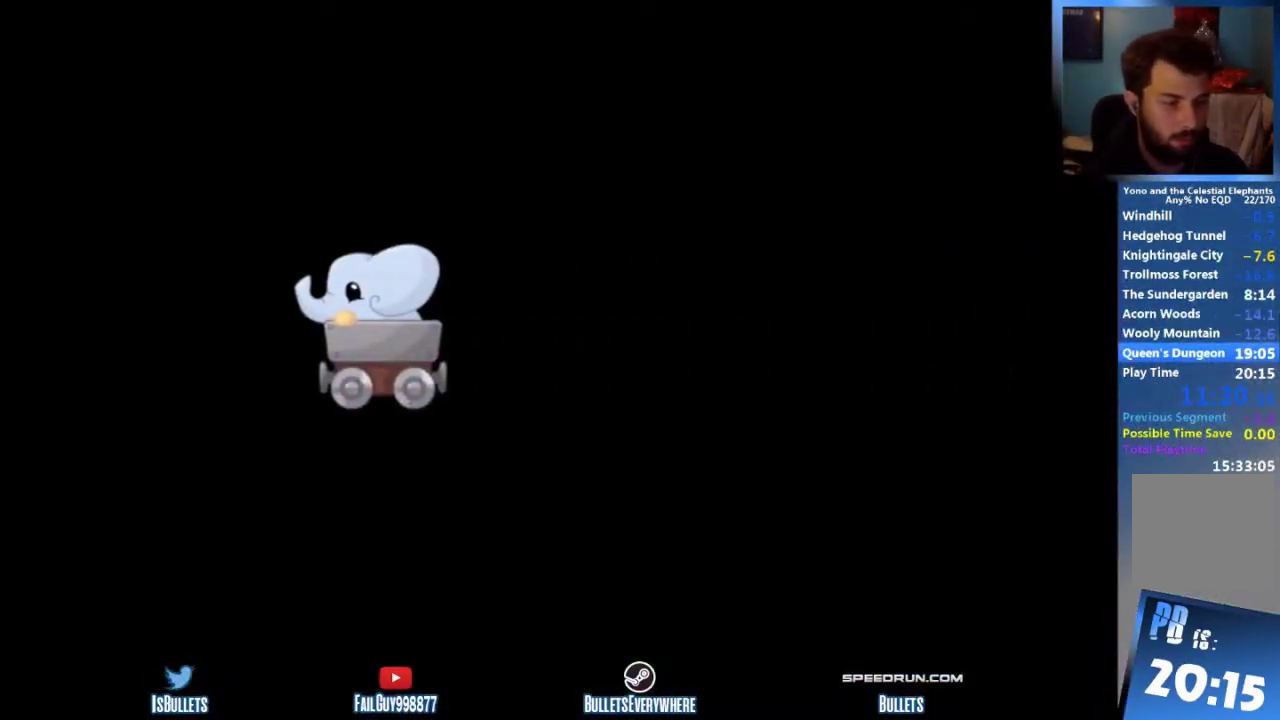
{"buttons": [], "left_stick": "right", "right_stick": "center"}
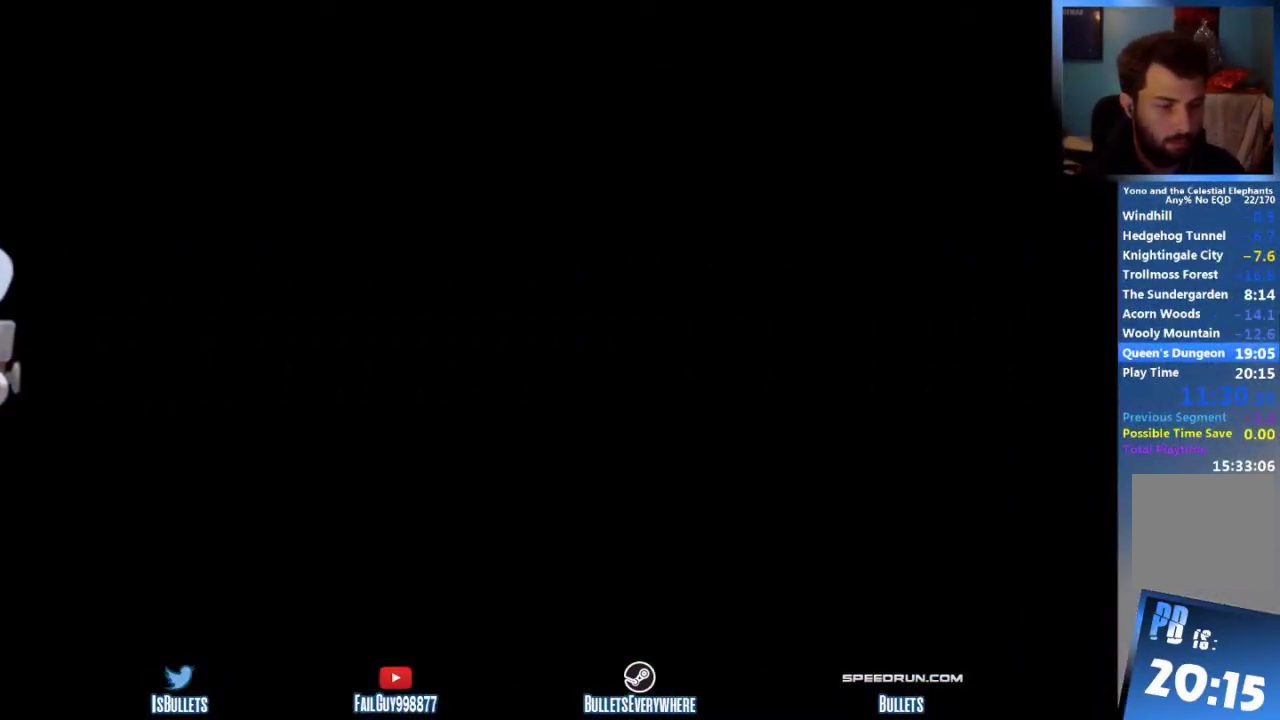
{"buttons": [], "left_stick": "down-right", "right_stick": "center", "events": [[42, "left_stick", "down-right"]]}
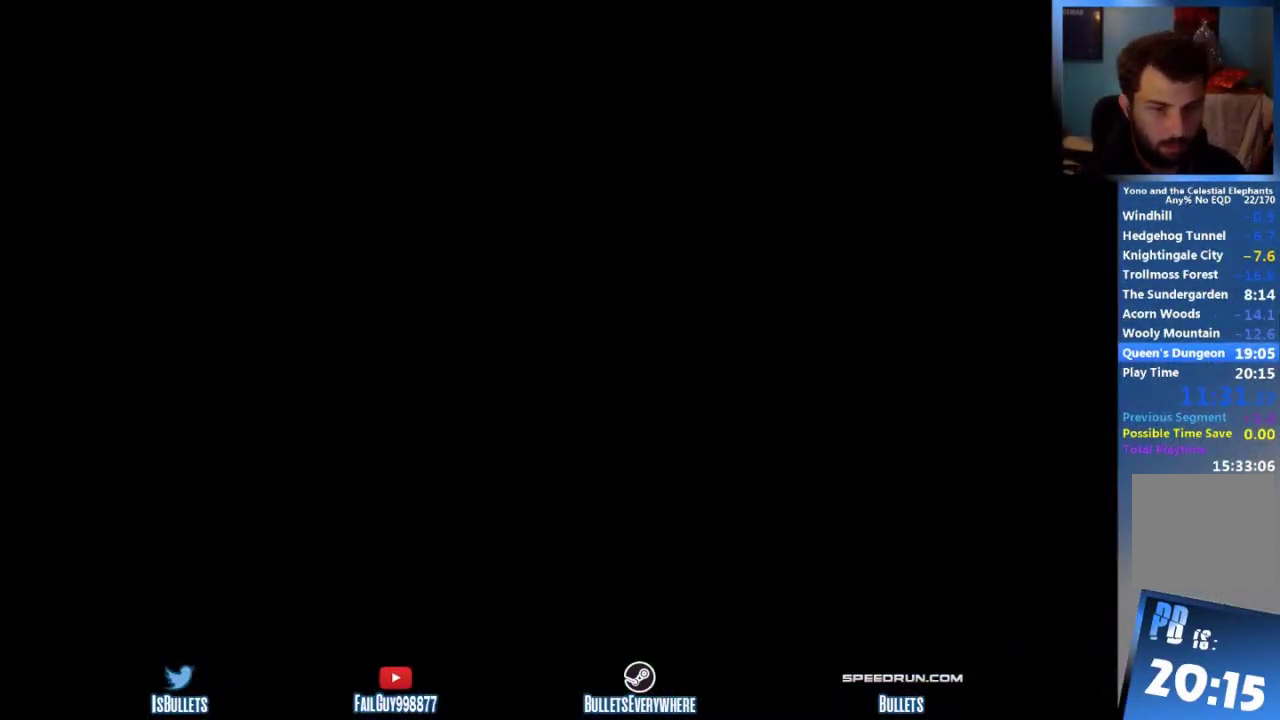
{"buttons": [], "left_stick": "down-right", "right_stick": "center"}
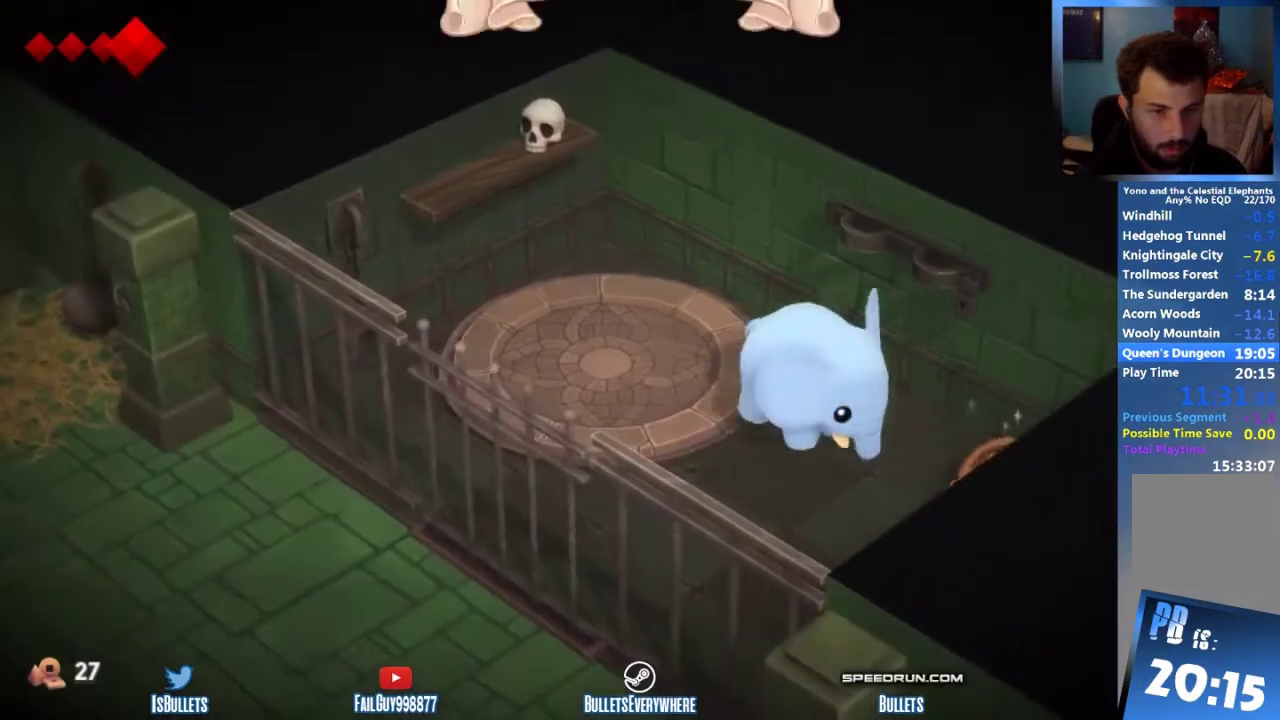
{"buttons": [], "left_stick": "center", "right_stick": "center", "events": [[208, "B", "down"], [292, "B", "up"], [375, "left_stick", "center"]]}